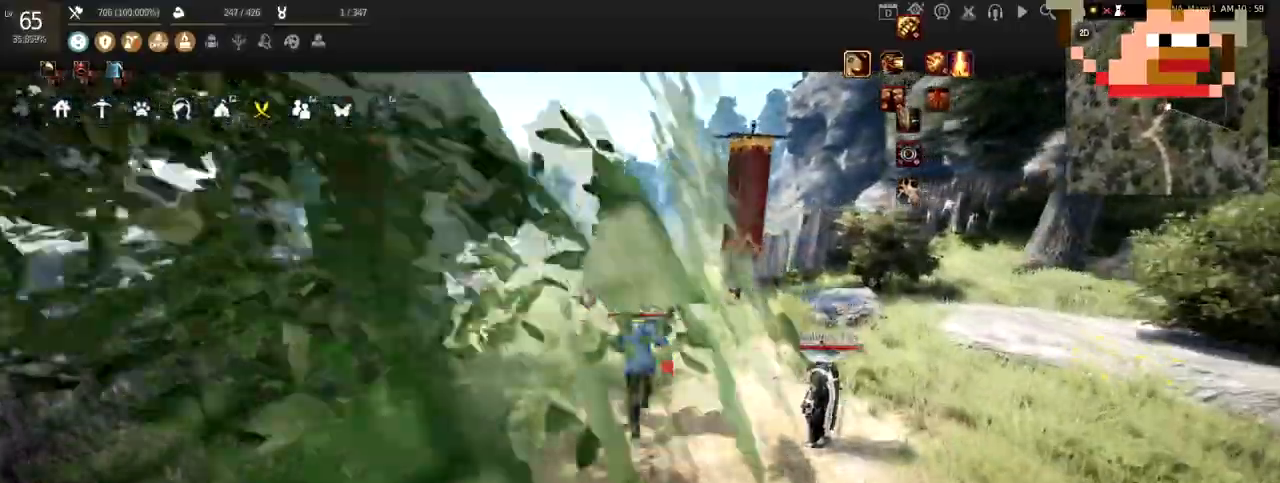
Gameplay with keyboard and mouse; each line is a JSON object with the keys and mouse buttons held at the frame after it. "events" lists presses ("down") and releases ("up") of "a", "c", "d", "e", "f", "q", "s", "shift", "space", "tab", "w", "x", "z", "mouse_left" and "mouse_right" between this image and that frame as [ms after this image, input, new state], when the widget could be followed in between. "mouse_left", "mouse_right" = the "left", "right" buttons of the "mouse" list. No other keys are recorded. Mouse movement is not recorded.
{"keys": ["w"], "mouse": [], "events": []}
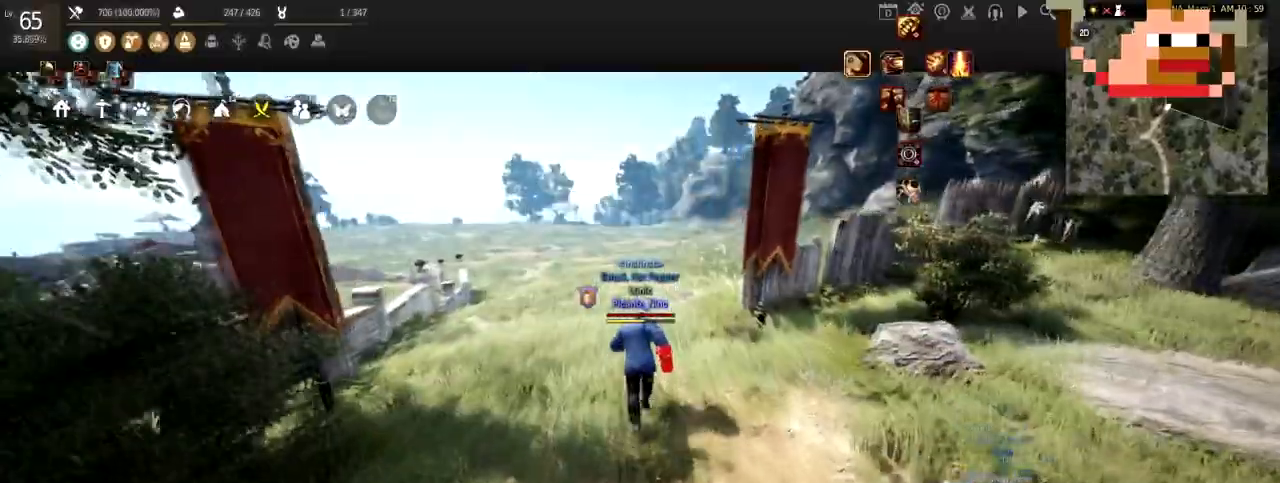
{"keys": ["w"], "mouse": [], "events": []}
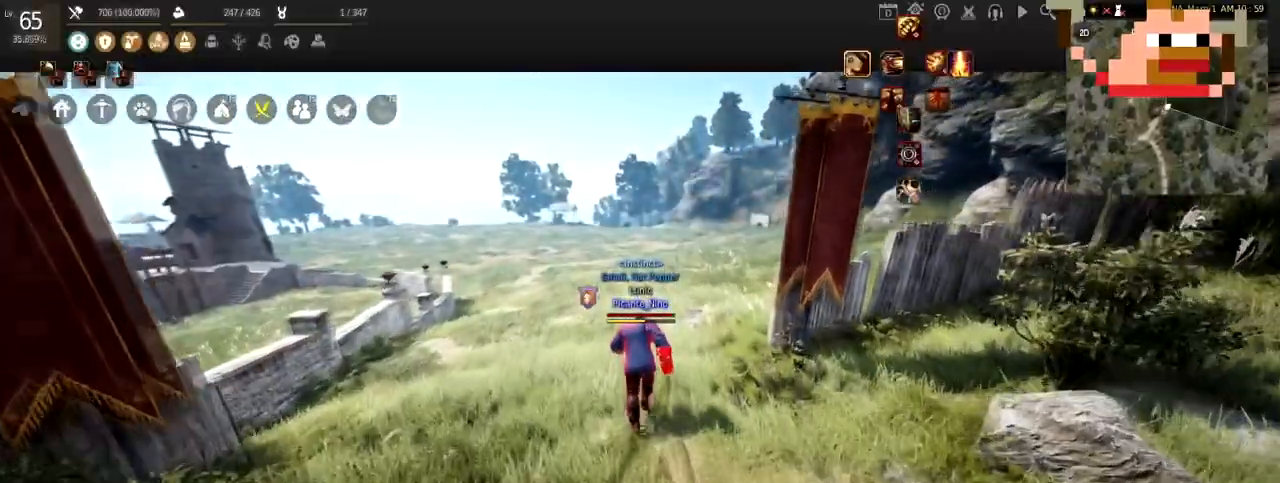
{"keys": ["w"], "mouse": [], "events": []}
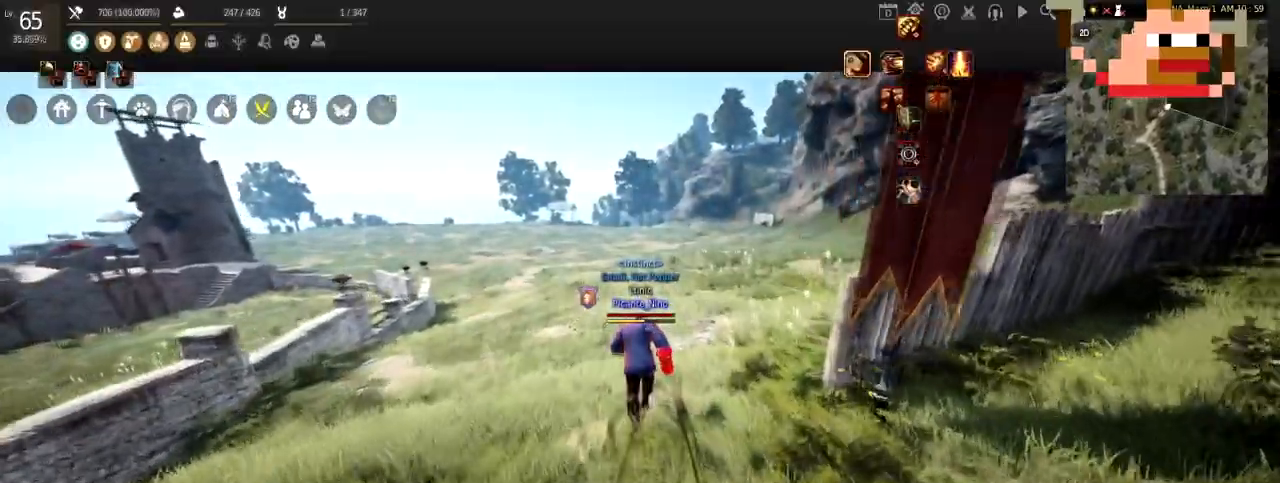
{"keys": ["w"], "mouse": [], "events": []}
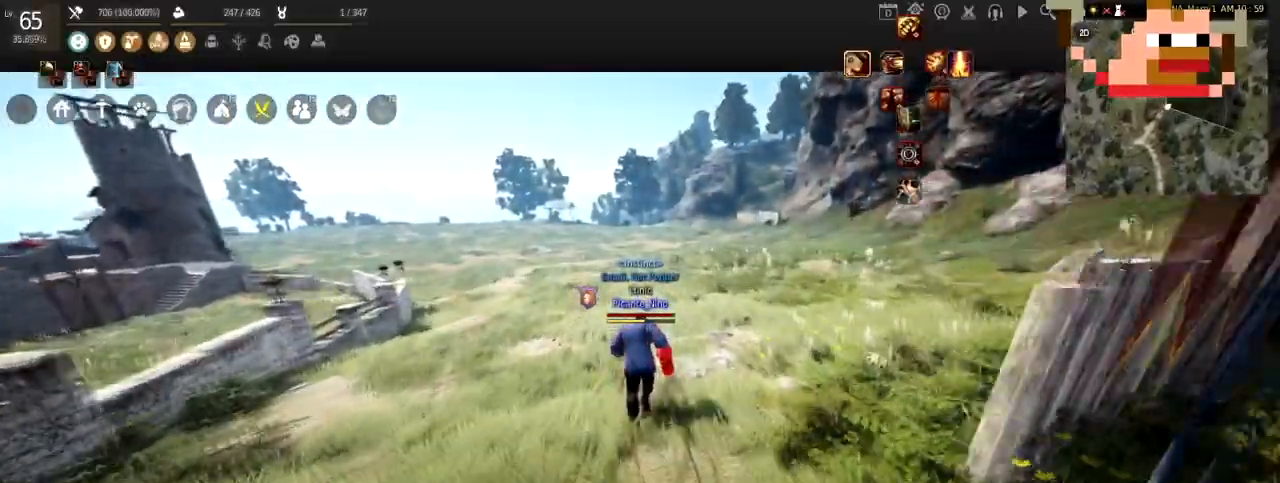
{"keys": ["w"], "mouse": [], "events": []}
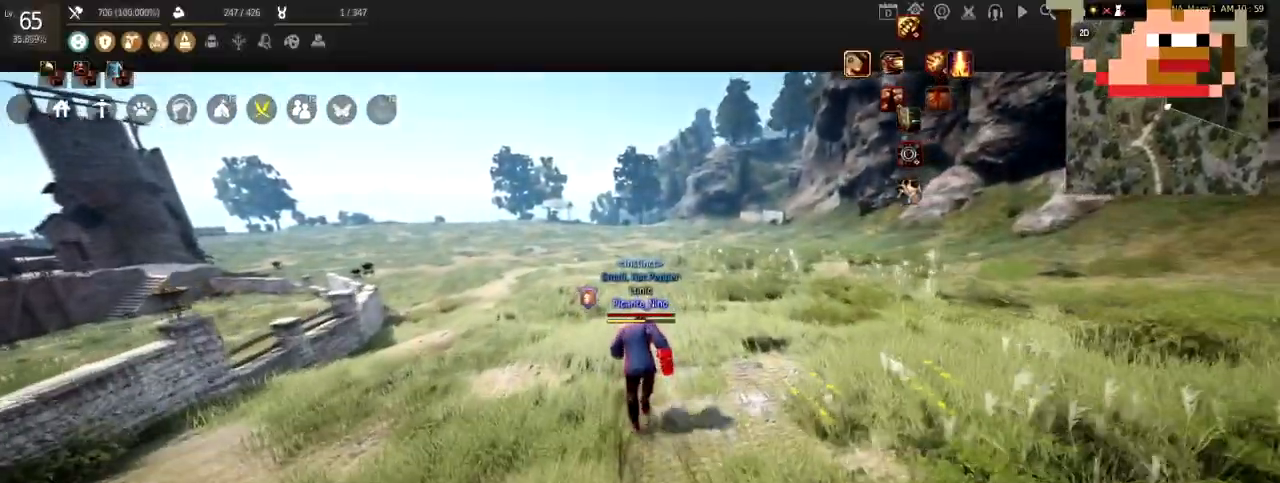
{"keys": ["w"], "mouse": [], "events": []}
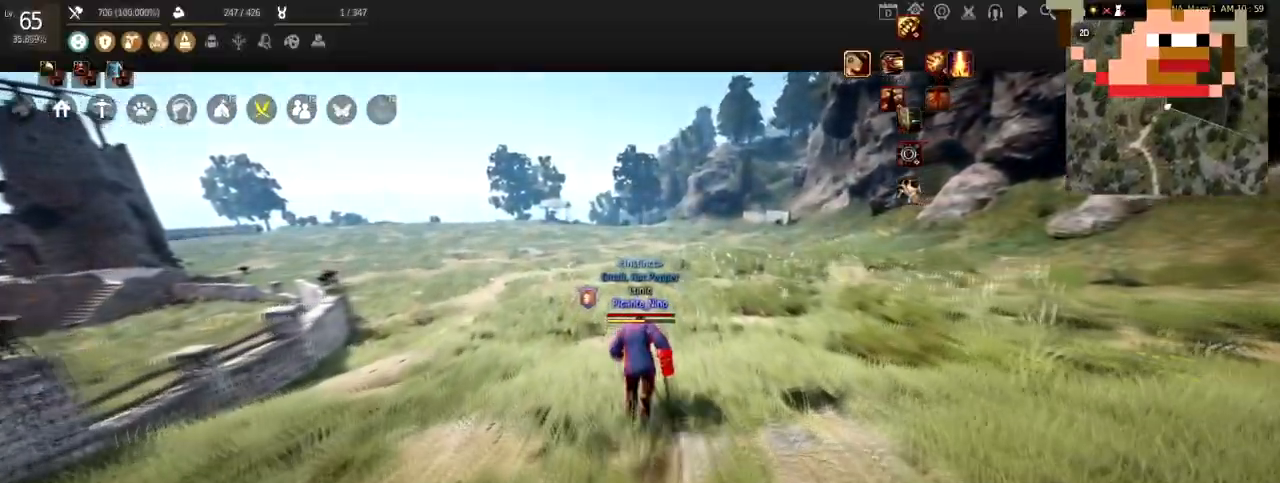
{"keys": ["w"], "mouse": [], "events": []}
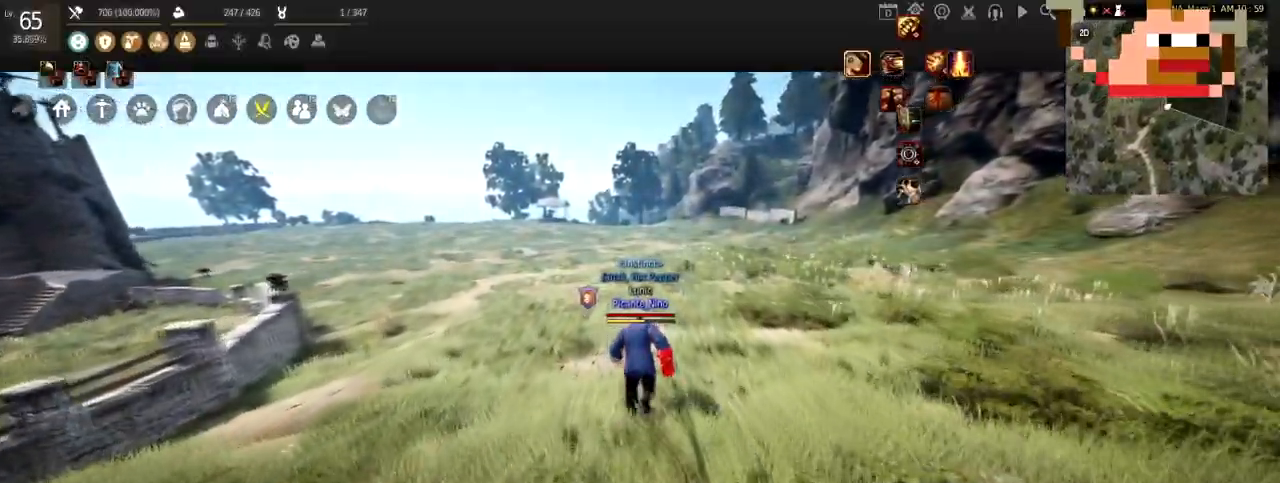
{"keys": [], "mouse": [], "events": [[367, "w", "up"]]}
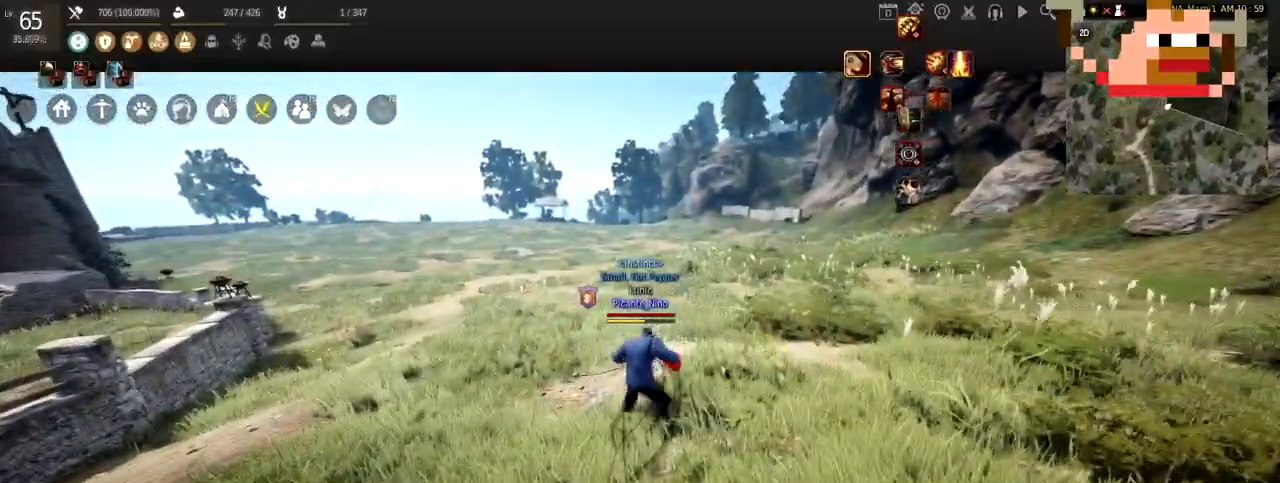
{"keys": ["w"], "mouse": [], "events": [[367, "w", "down"]]}
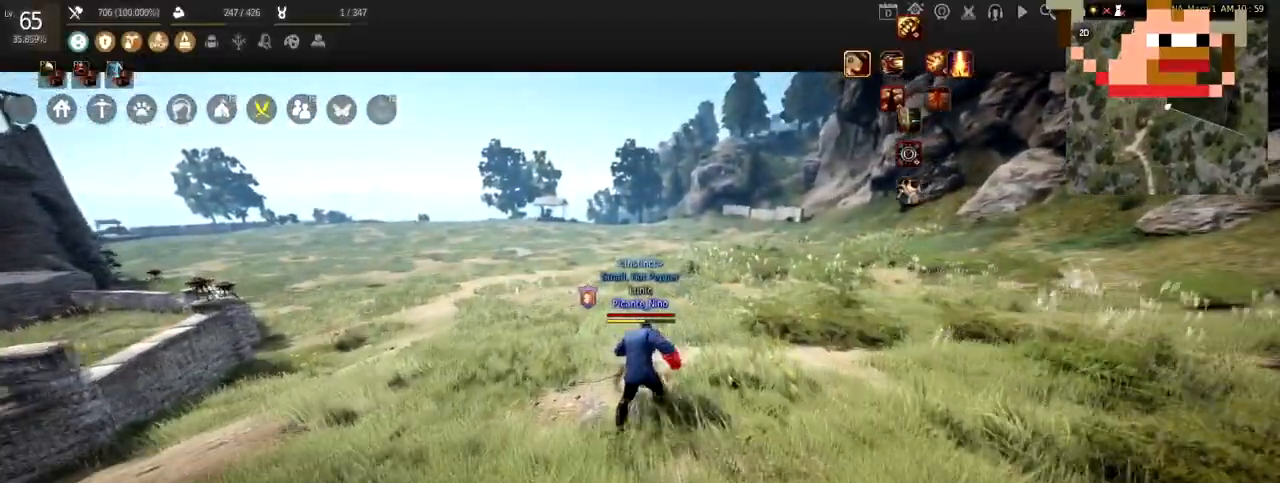
{"keys": ["w"], "mouse": [], "events": []}
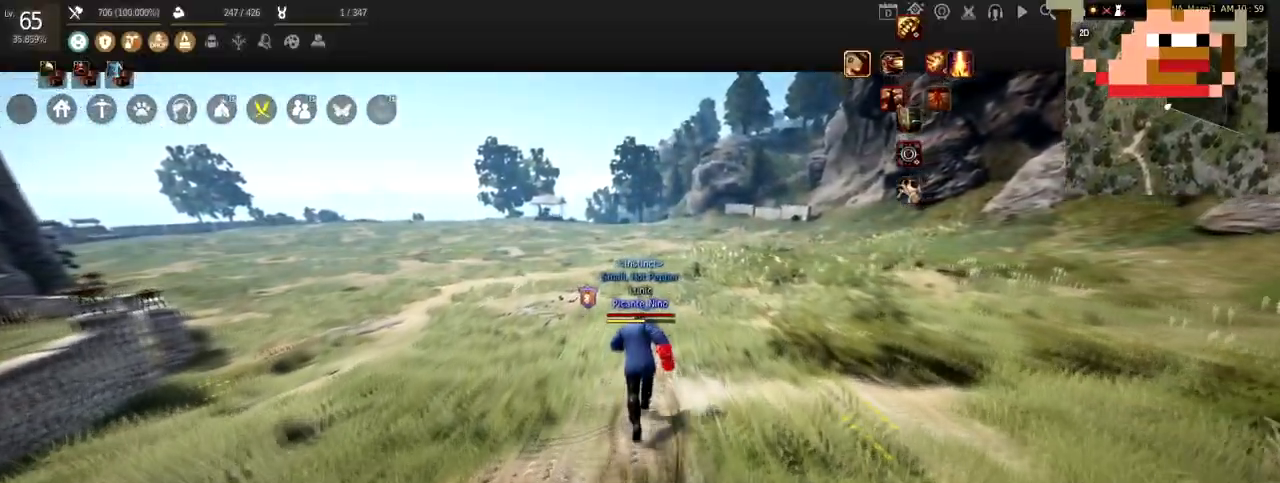
{"keys": ["w"], "mouse": [], "events": []}
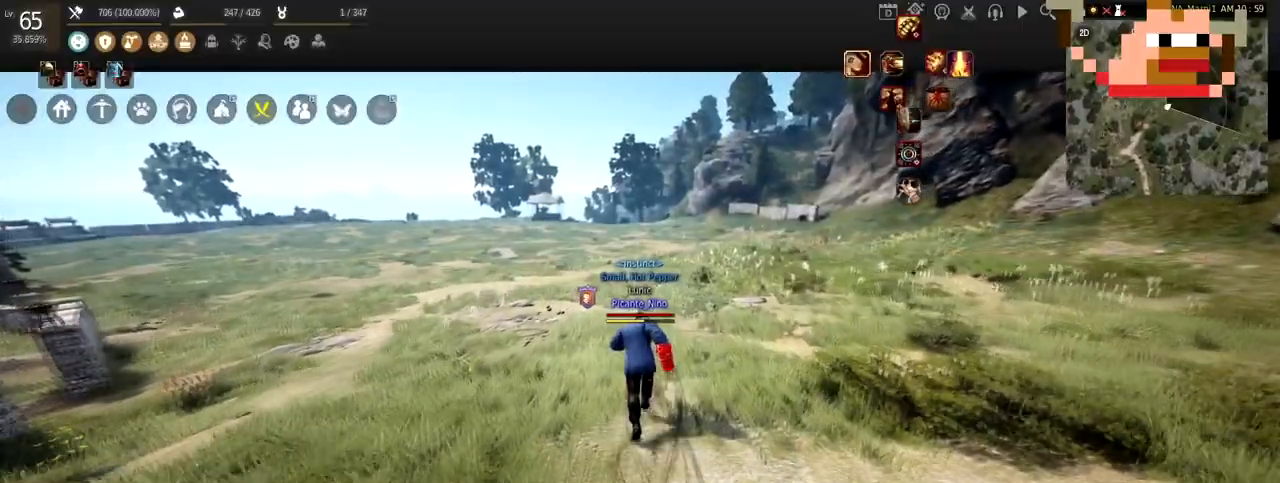
{"keys": [], "mouse": [], "events": [[234, "w", "up"]]}
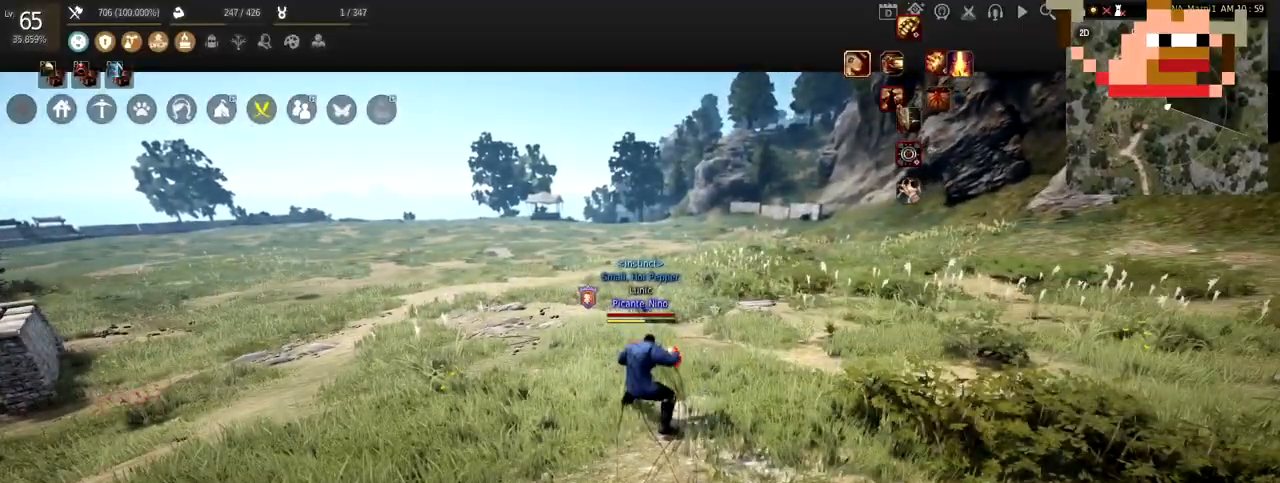
{"keys": [], "mouse": [], "events": []}
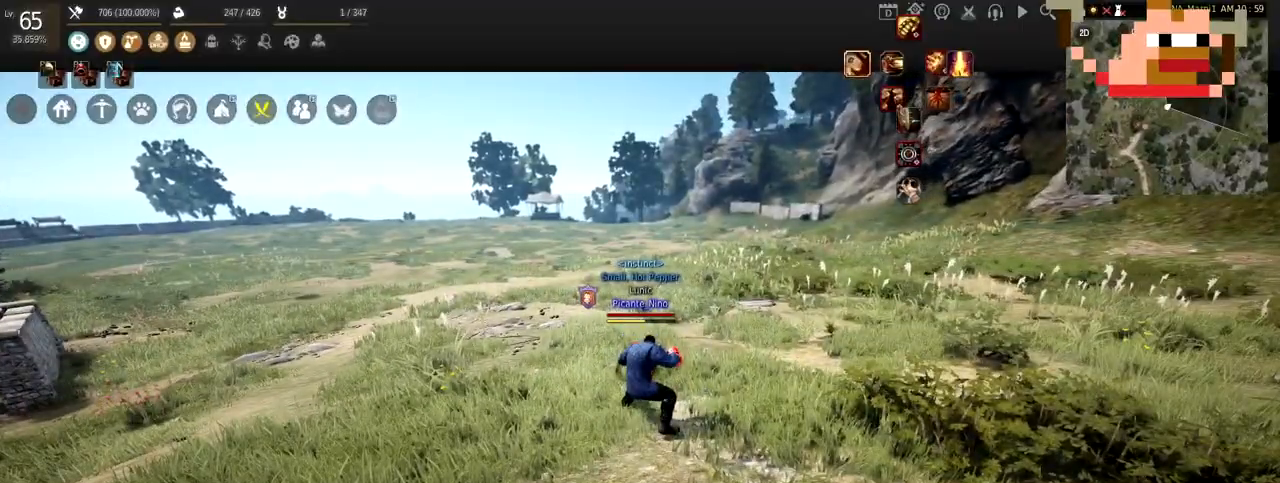
{"keys": ["a"], "mouse": [], "events": [[67, "a", "down"]]}
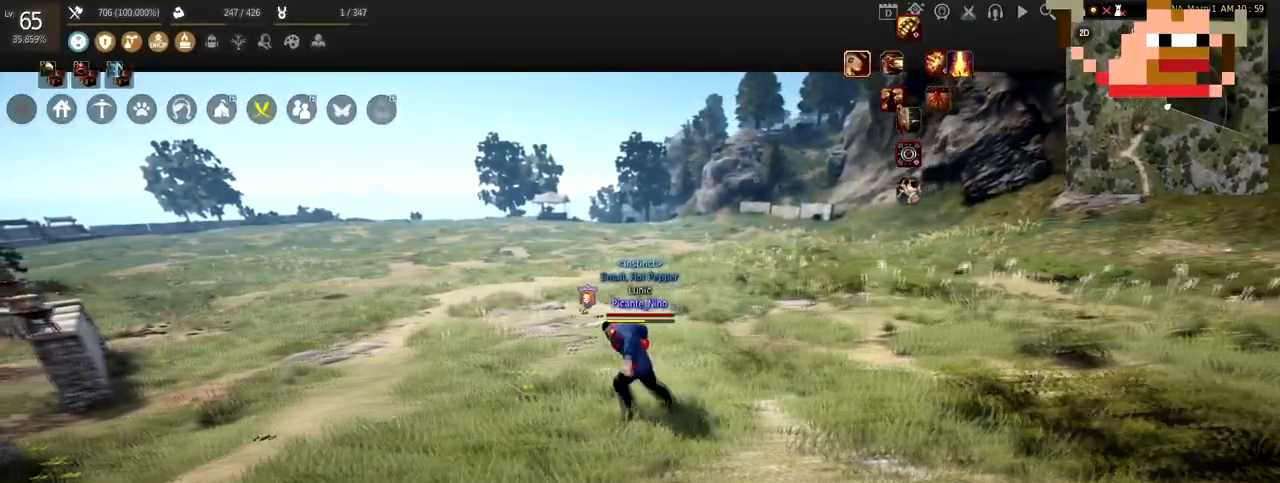
{"keys": ["a", "w"], "mouse": [], "events": [[367, "w", "down"]]}
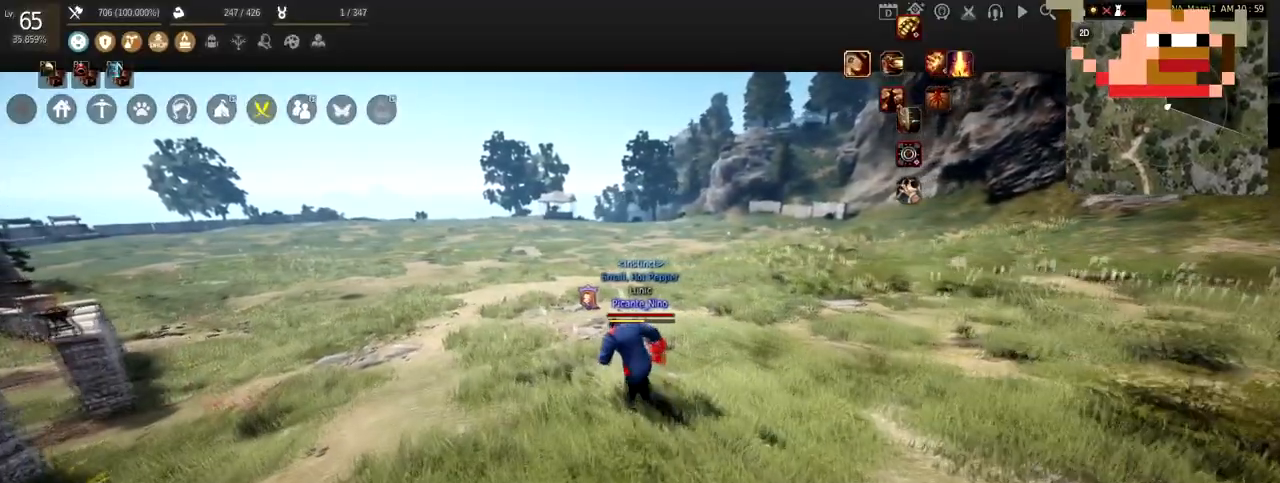
{"keys": ["a", "w"], "mouse": [], "events": []}
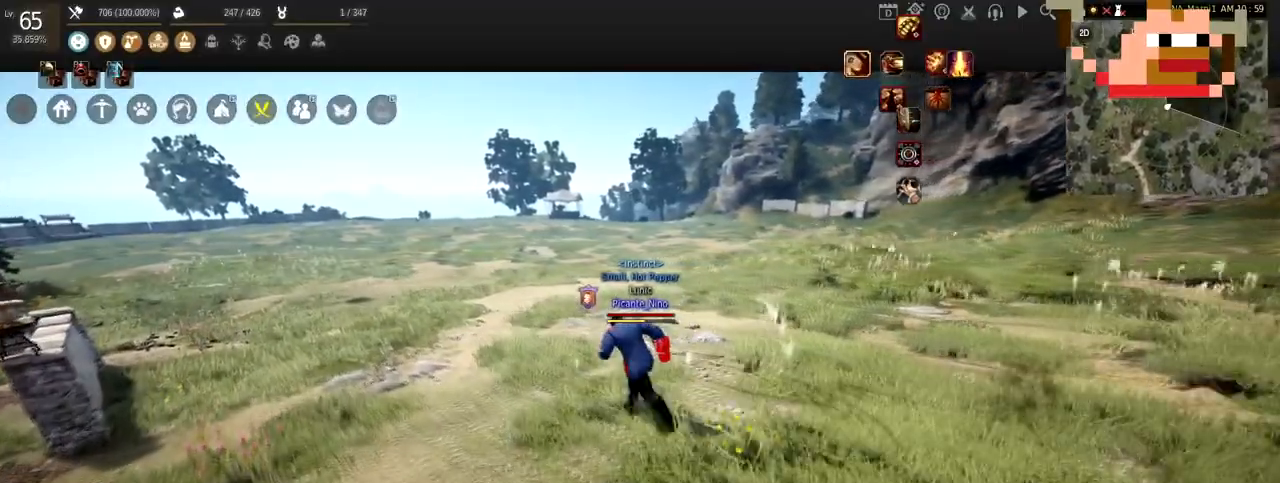
{"keys": ["a", "w"], "mouse": [], "events": []}
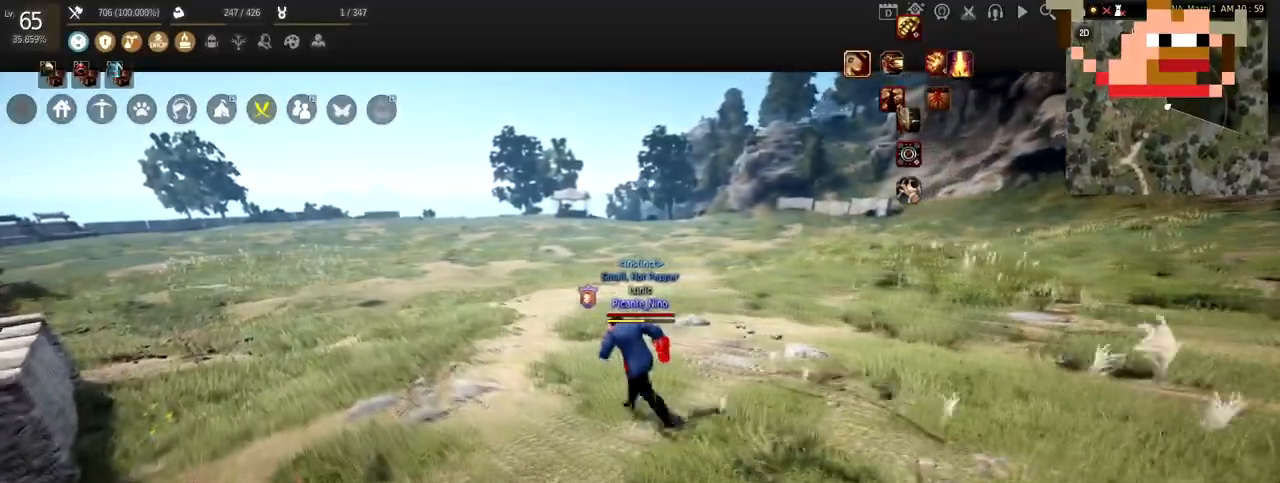
{"keys": [], "mouse": [], "events": [[183, "a", "up"], [317, "w", "up"]]}
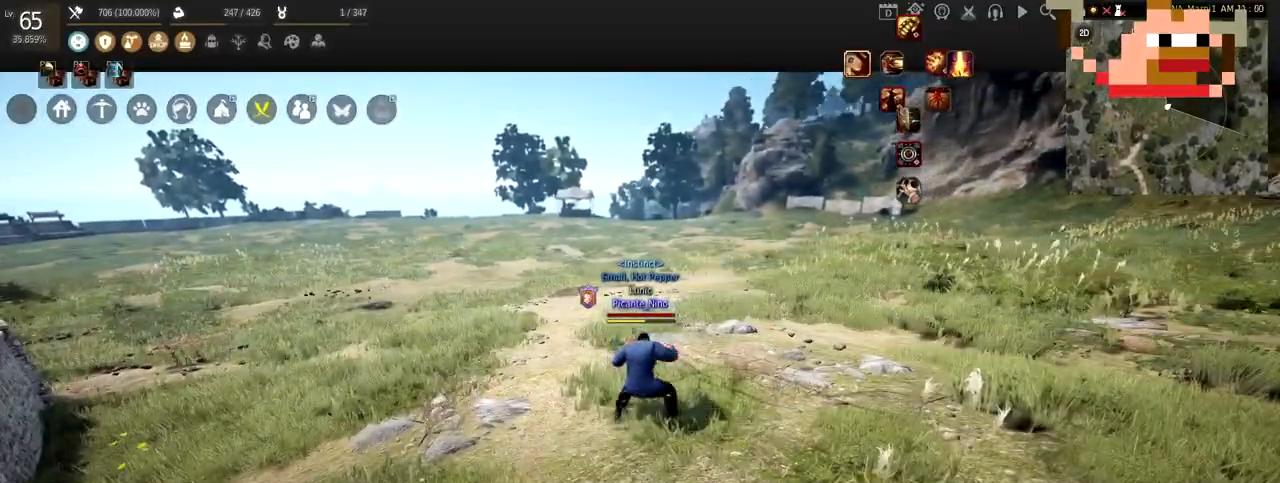
{"keys": ["w"], "mouse": [], "events": [[384, "w", "down"]]}
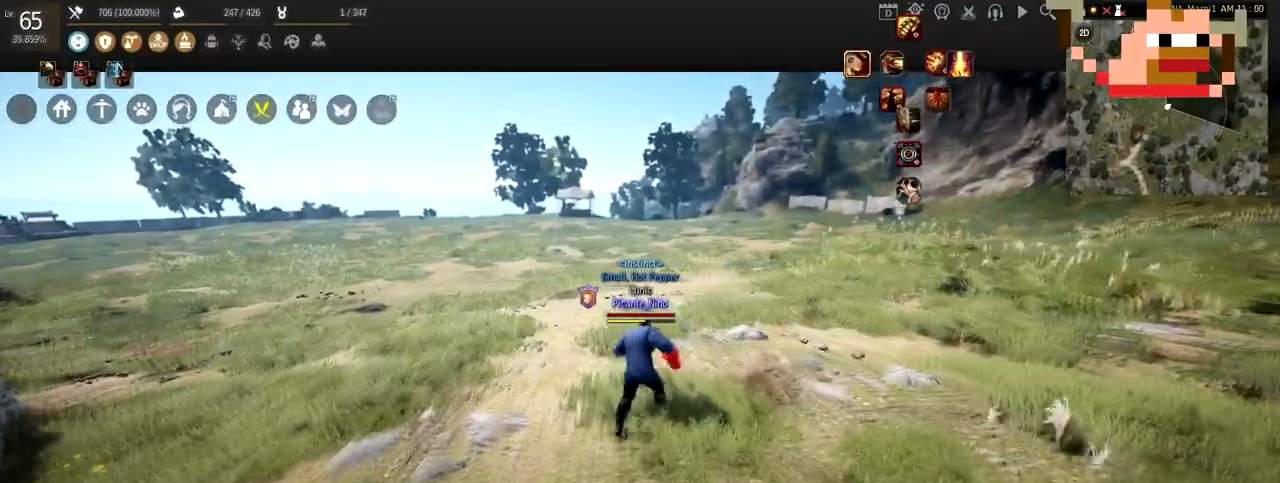
{"keys": ["w"], "mouse": [], "events": []}
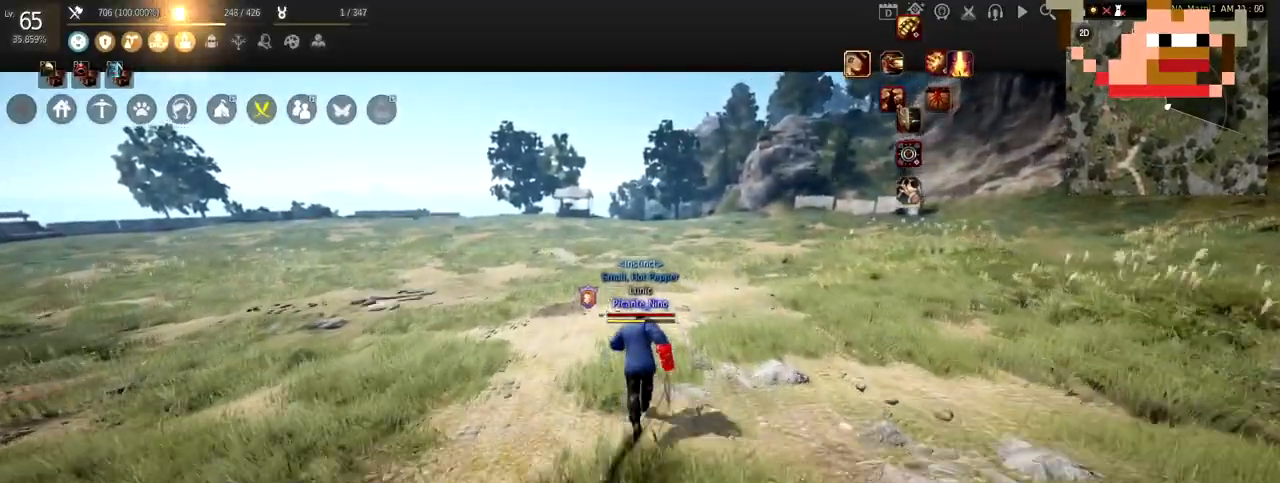
{"keys": [], "mouse": [], "events": [[117, "w", "up"]]}
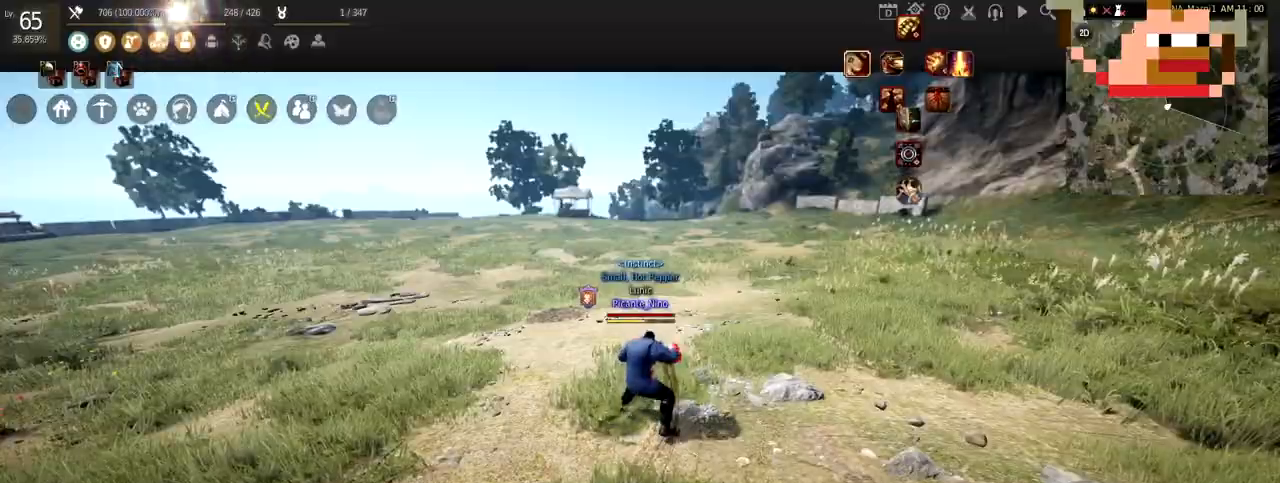
{"keys": ["w"], "mouse": [], "events": [[83, "w", "down"]]}
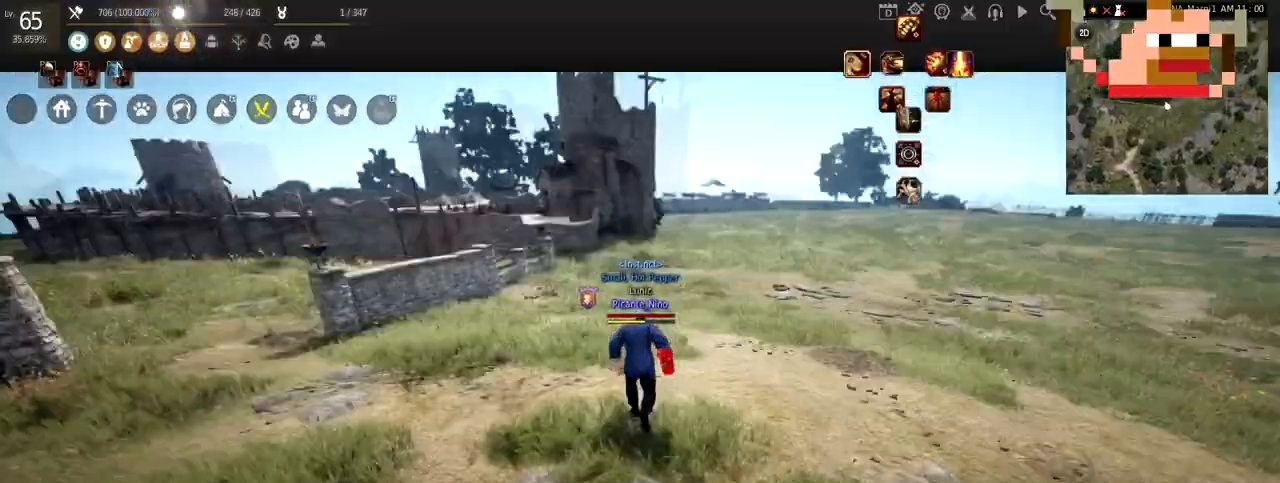
{"keys": ["w"], "mouse": [], "events": []}
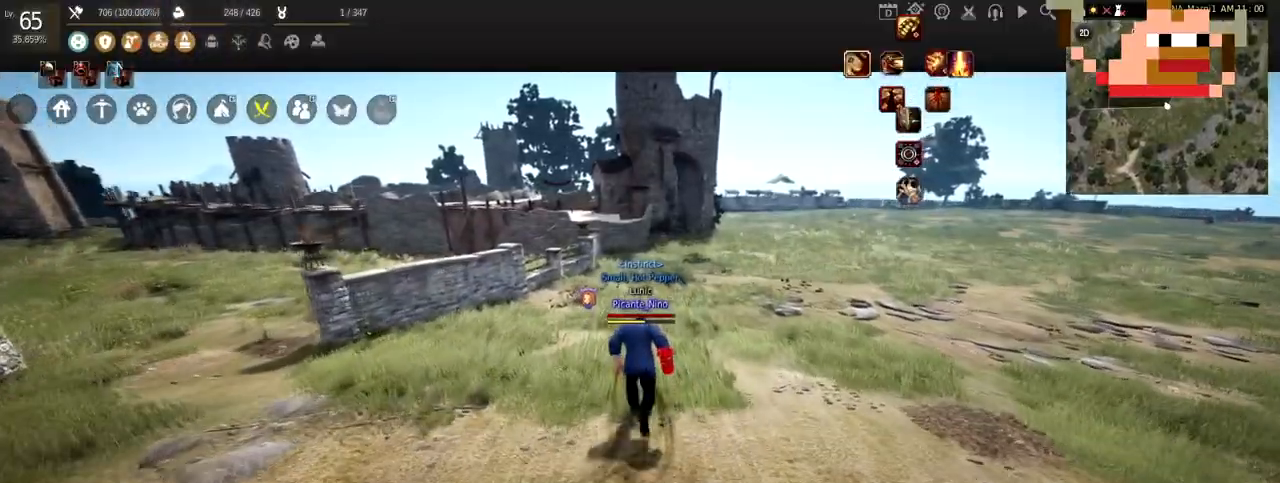
{"keys": ["w"], "mouse": [], "events": []}
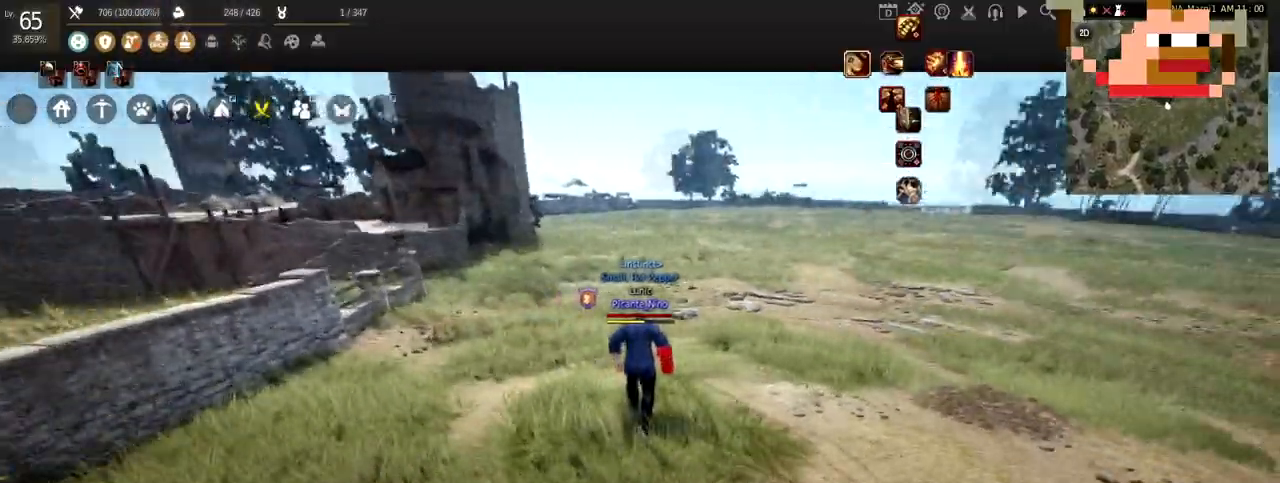
{"keys": [], "mouse": [], "events": [[217, "c", "down"], [450, "w", "up"], [484, "c", "up"]]}
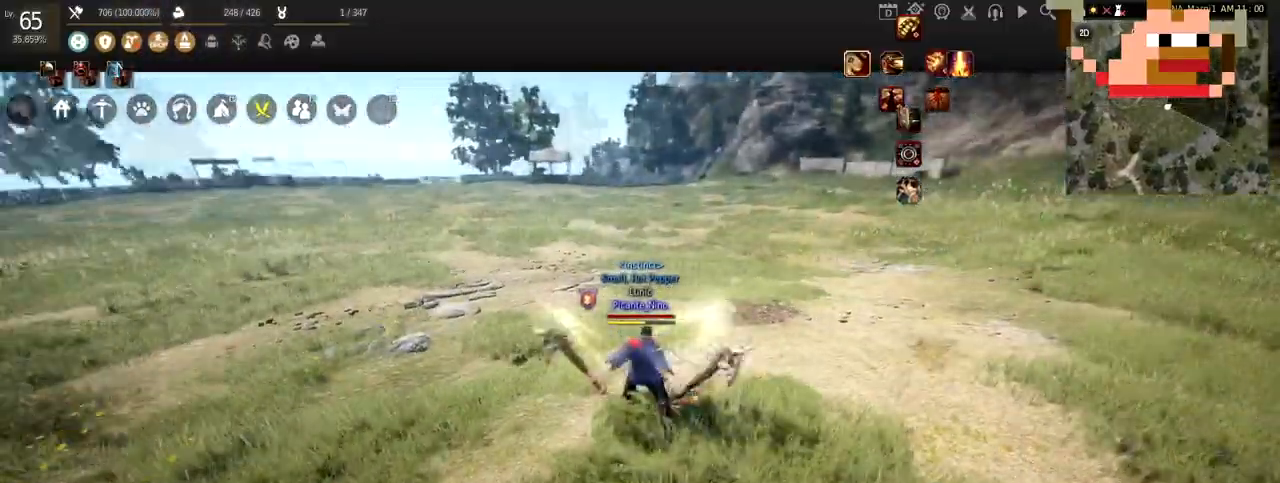
{"keys": ["s"], "mouse": ["left"], "events": [[166, "s", "down"], [383, "mouse_left", "down"]]}
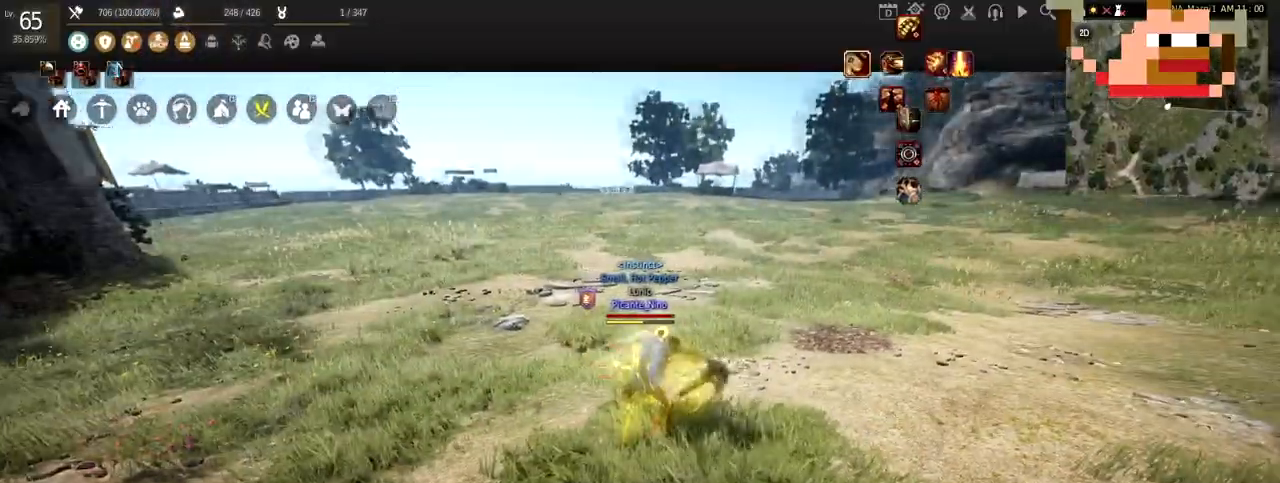
{"keys": ["f"], "mouse": [], "events": [[17, "mouse_right", "down"], [184, "mouse_left", "up"], [184, "mouse_right", "up"], [184, "s", "up"], [284, "f", "down"], [384, "f", "up"], [450, "f", "down"]]}